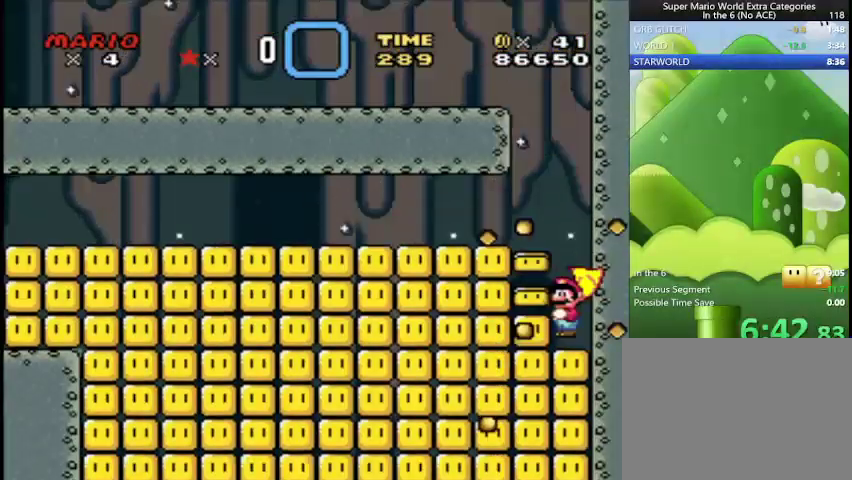
Gameplay with a controller (Nintendo layout); each line is a JSON object with the inputs held at the frame after it. "events" lists button and stick changes between this image and that frame as [ms after this image, input, new state], when the widget could be followed in between. Not read: L3 R3.
{"buttons": ["Y", "DPAD_LEFT"], "events": [[42, "DPAD_LEFT", "down"]]}
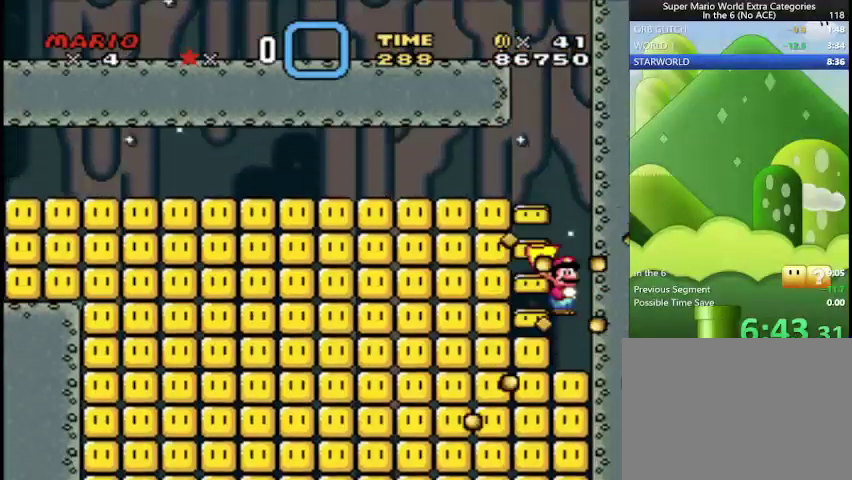
{"buttons": ["Y", "DPAD_RIGHT"], "events": [[418, "DPAD_LEFT", "up"], [418, "DPAD_RIGHT", "down"]]}
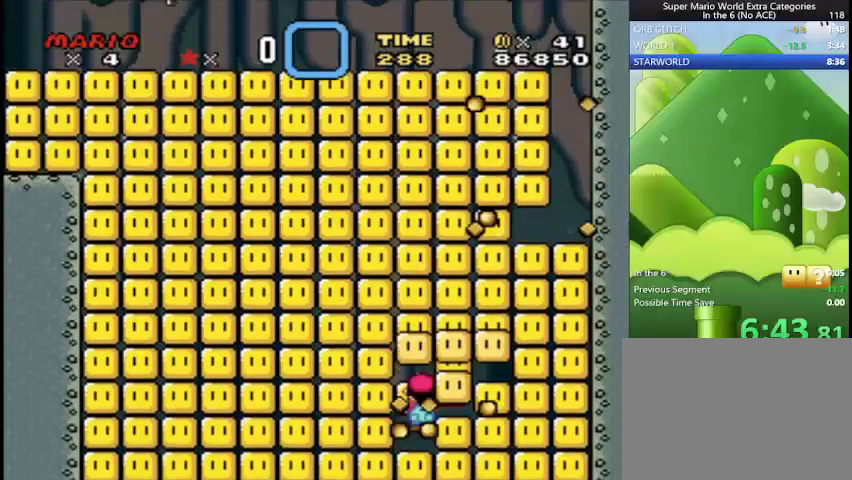
{"buttons": ["Y", "DPAD_RIGHT"], "events": [[208, "A", "down"], [375, "A", "up"]]}
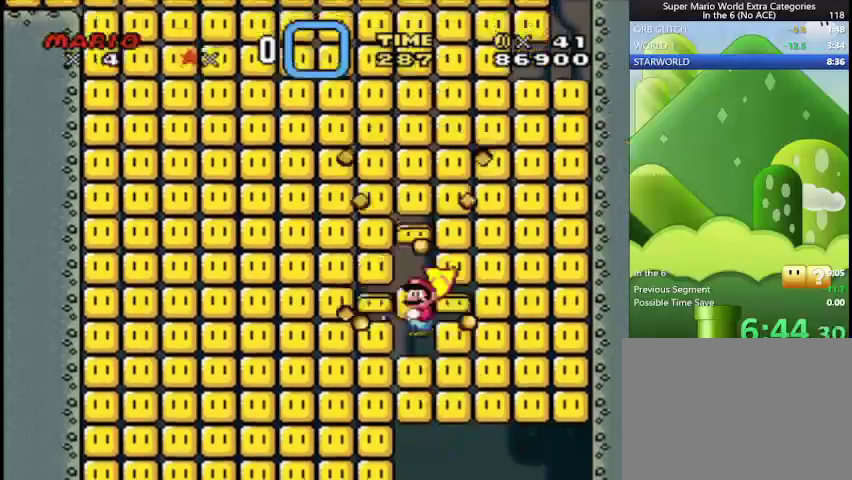
{"buttons": ["Y", "DPAD_RIGHT"], "events": []}
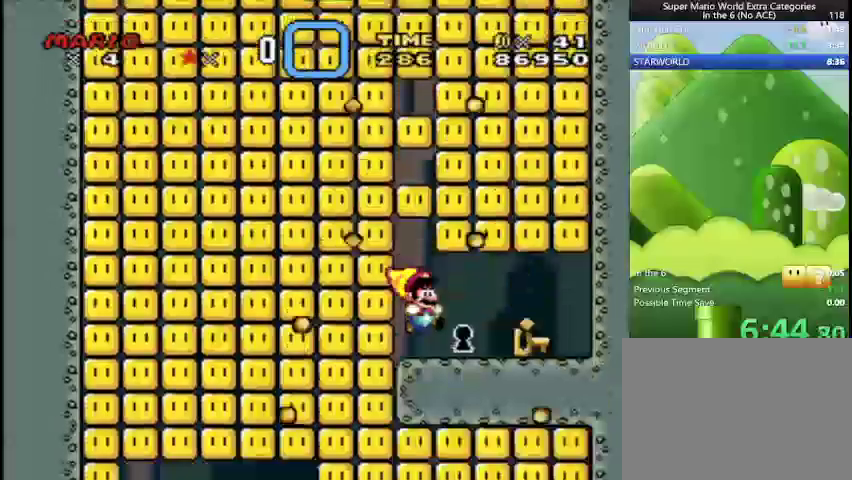
{"buttons": ["Y", "DPAD_LEFT"], "events": [[417, "DPAD_LEFT", "down"], [417, "DPAD_RIGHT", "up"]]}
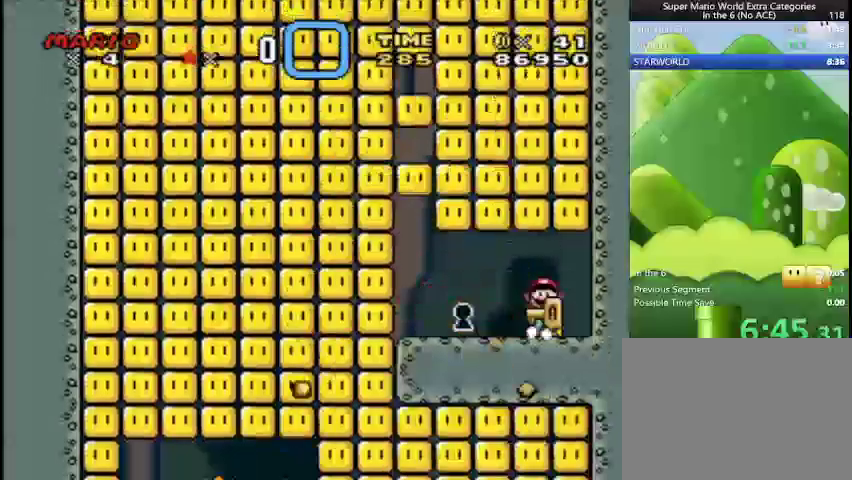
{"buttons": ["Y", "DPAD_LEFT"], "events": []}
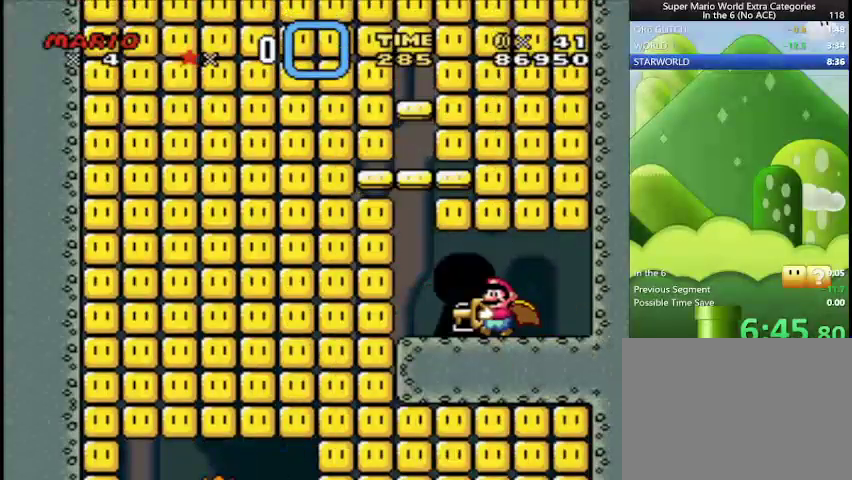
{"buttons": ["Y"], "events": [[292, "DPAD_LEFT", "up"]]}
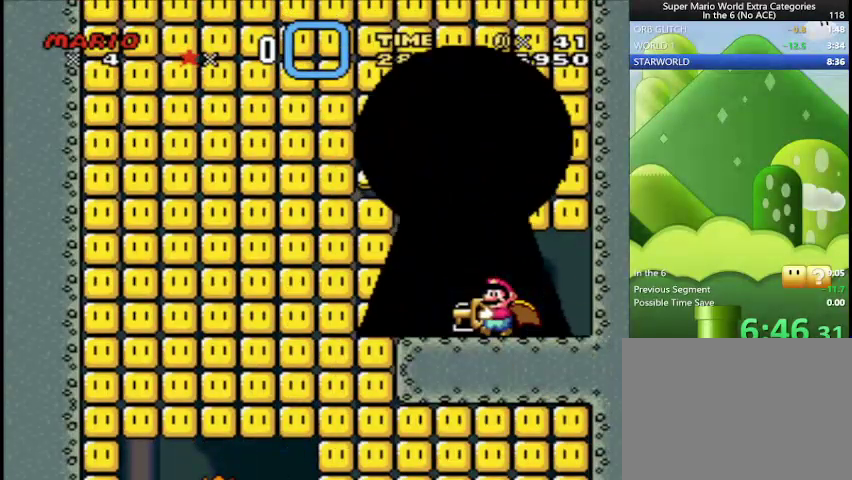
{"buttons": ["Y"], "events": []}
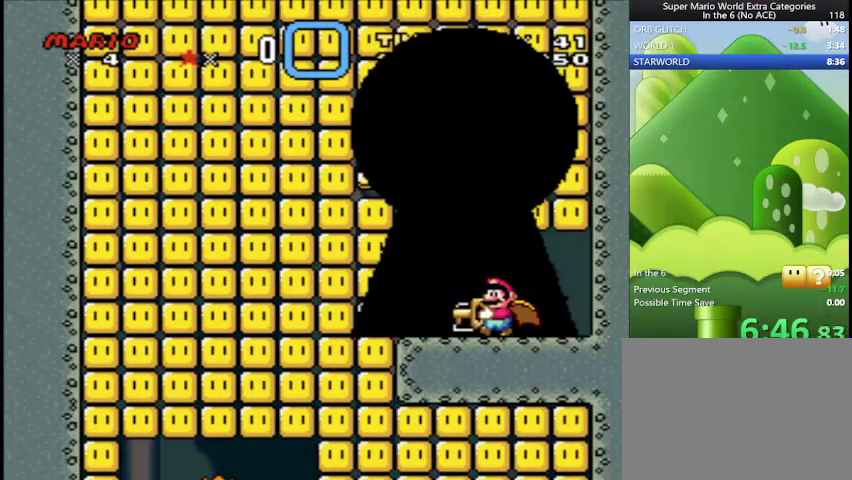
{"buttons": ["Y"], "events": []}
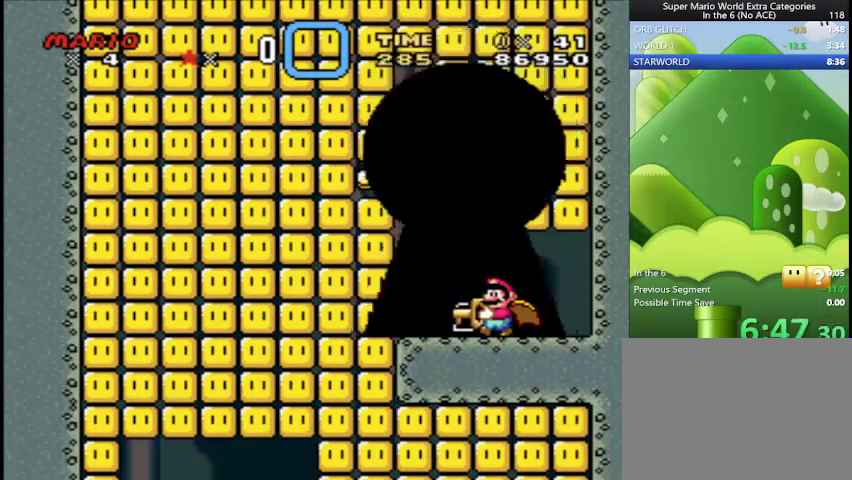
{"buttons": ["Y"], "events": []}
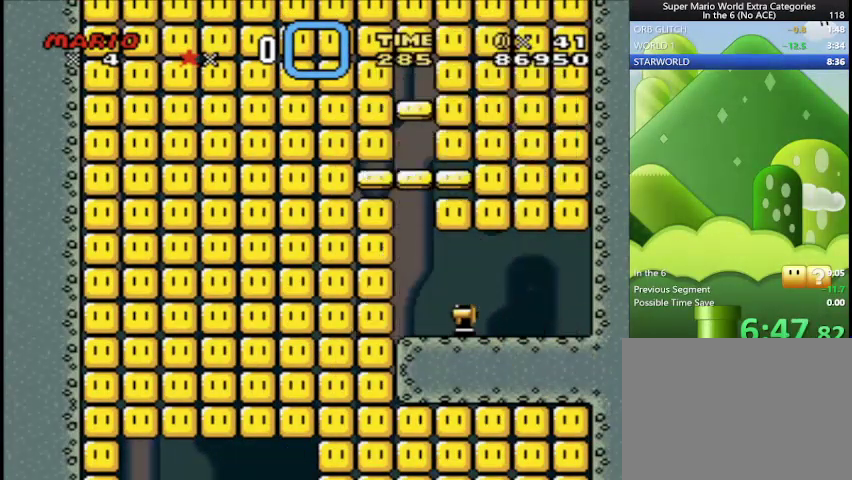
{"buttons": ["Y"], "events": []}
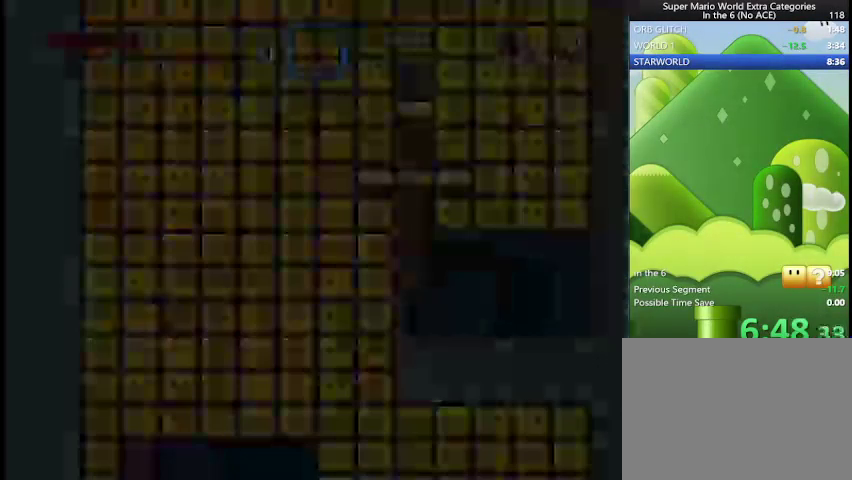
{"buttons": ["Y"], "events": []}
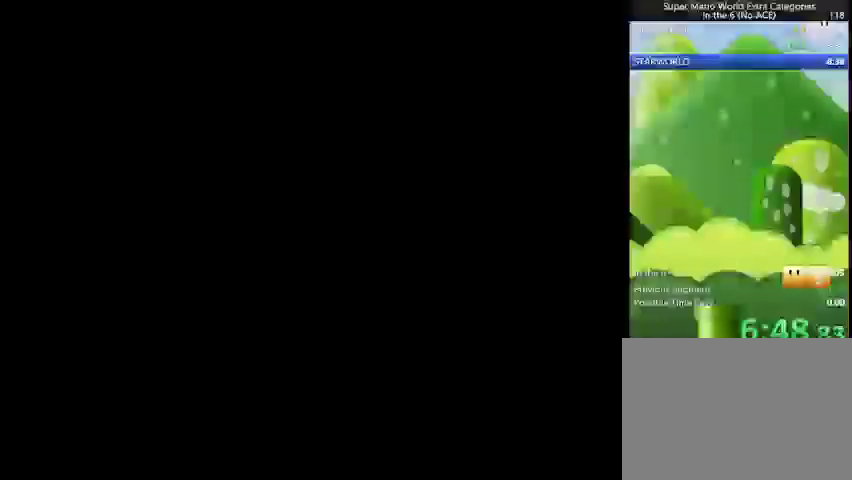
{"buttons": ["Y"], "events": []}
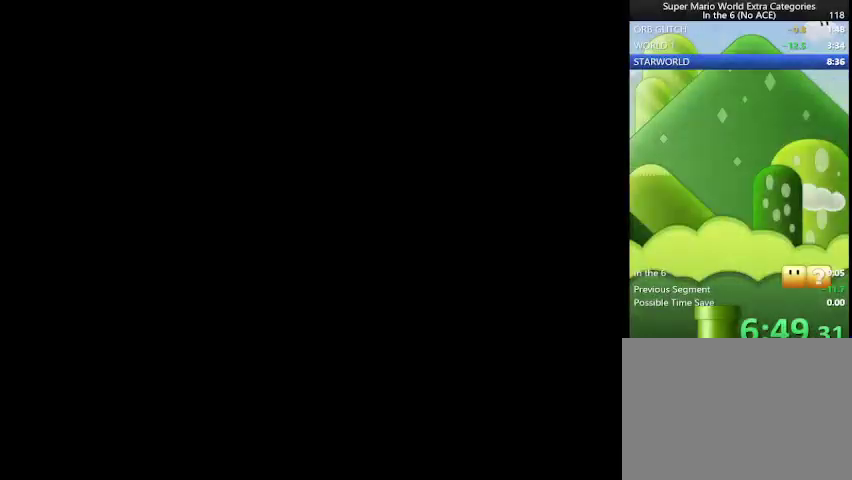
{"buttons": [], "events": [[292, "Y", "up"]]}
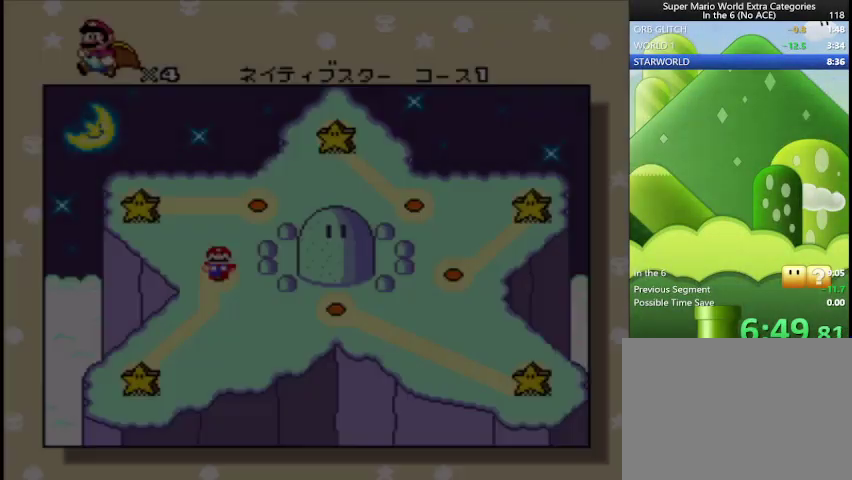
{"buttons": [], "events": []}
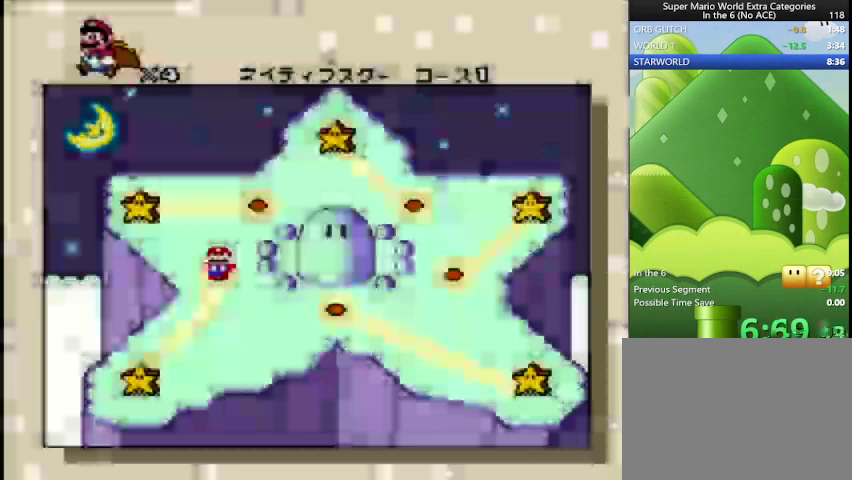
{"buttons": [], "events": []}
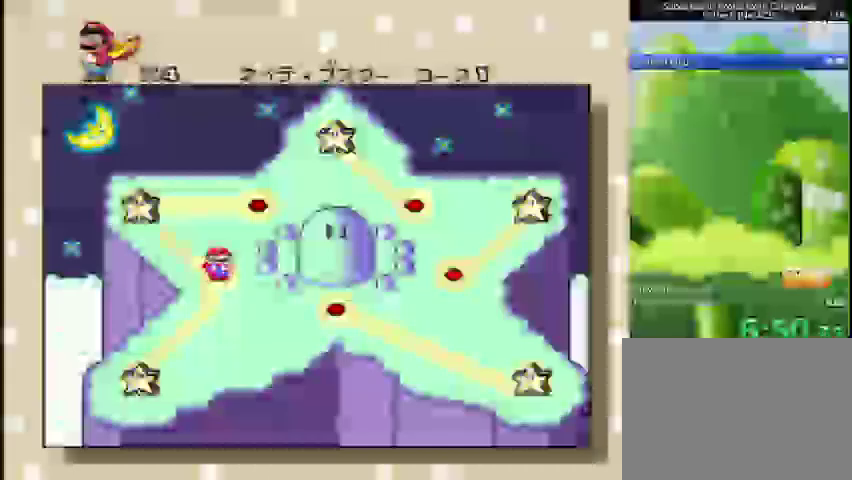
{"buttons": [], "events": []}
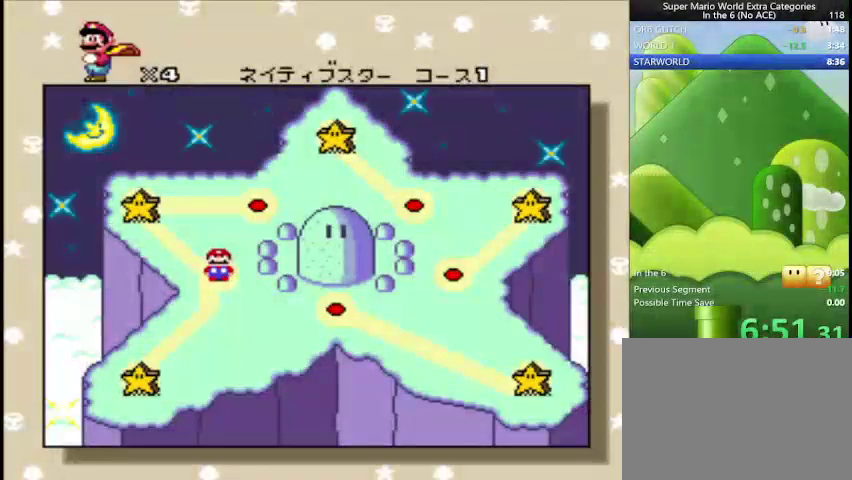
{"buttons": [], "events": []}